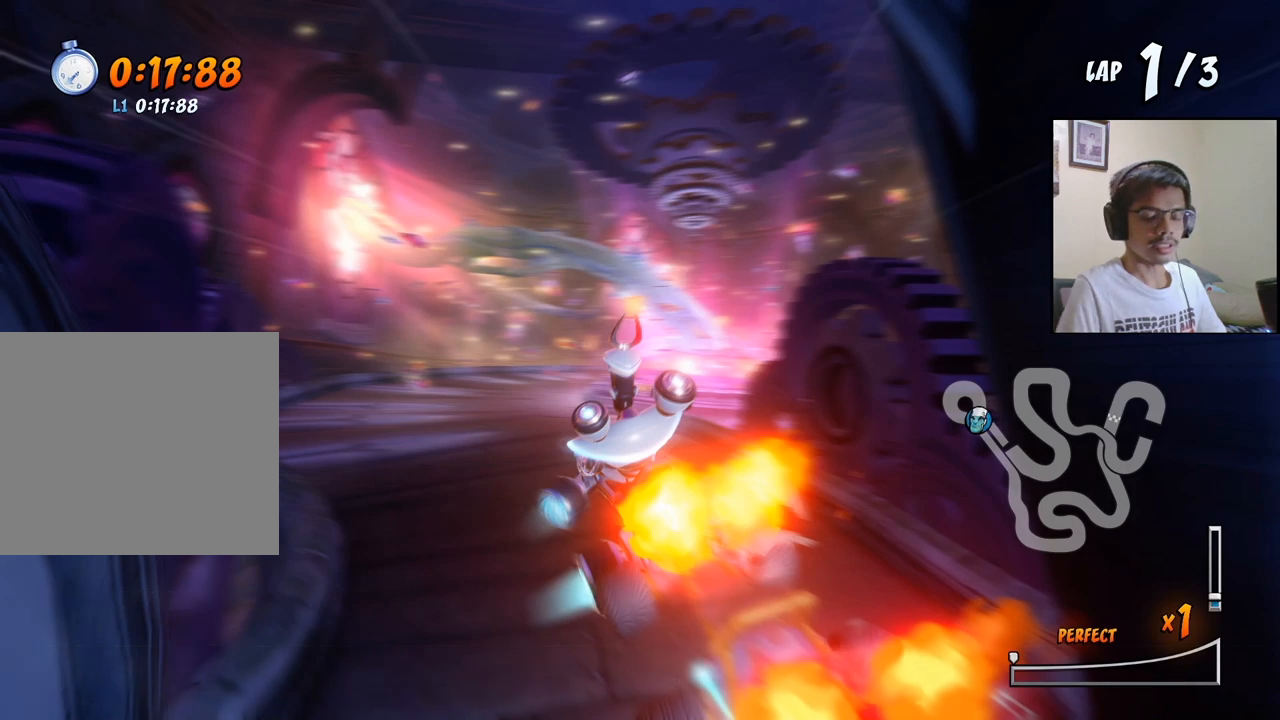
Gameplay with a controller (PlayStation layout); each line is a JSON object with the inputs held at the frame after it. "events" lists button and stick changes between this image and that frame as [ms after this image, input, new state], when the widget could be followed in between. Not read: right_stick.
{"buttons": ["CROSS", "R2"], "left_stick": "center", "events": []}
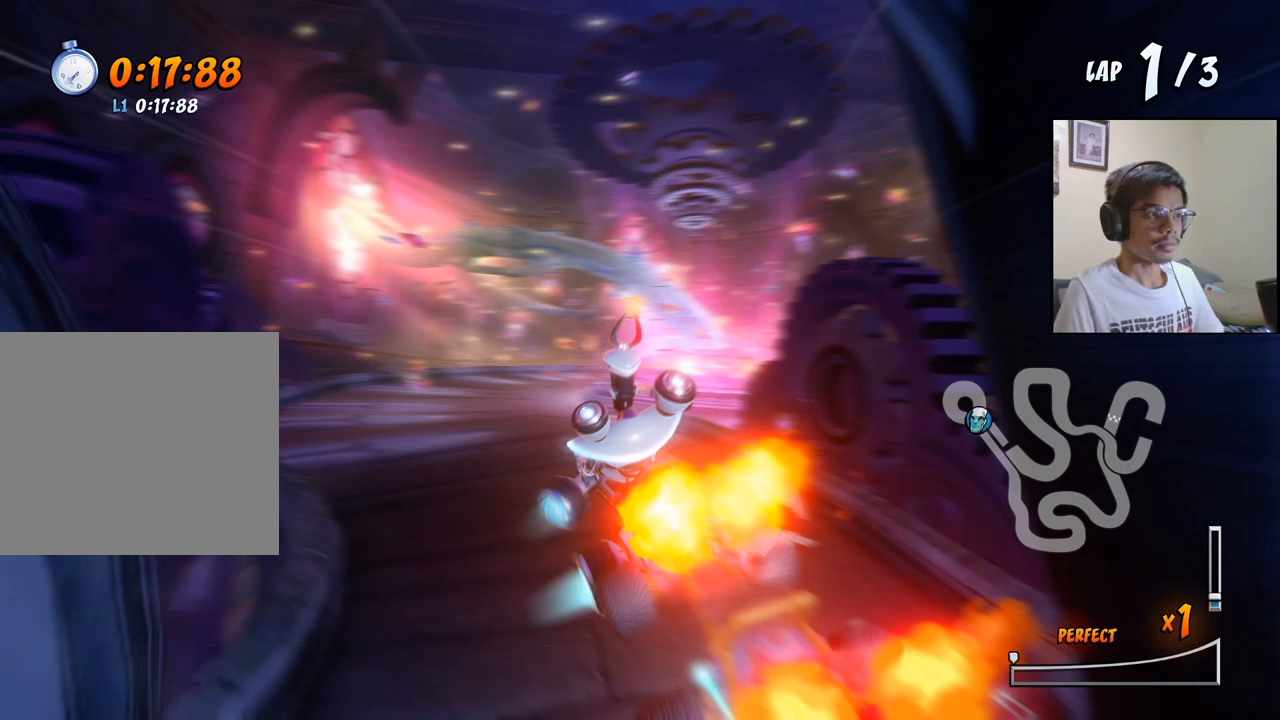
{"buttons": ["CROSS", "R2"], "left_stick": "center", "events": []}
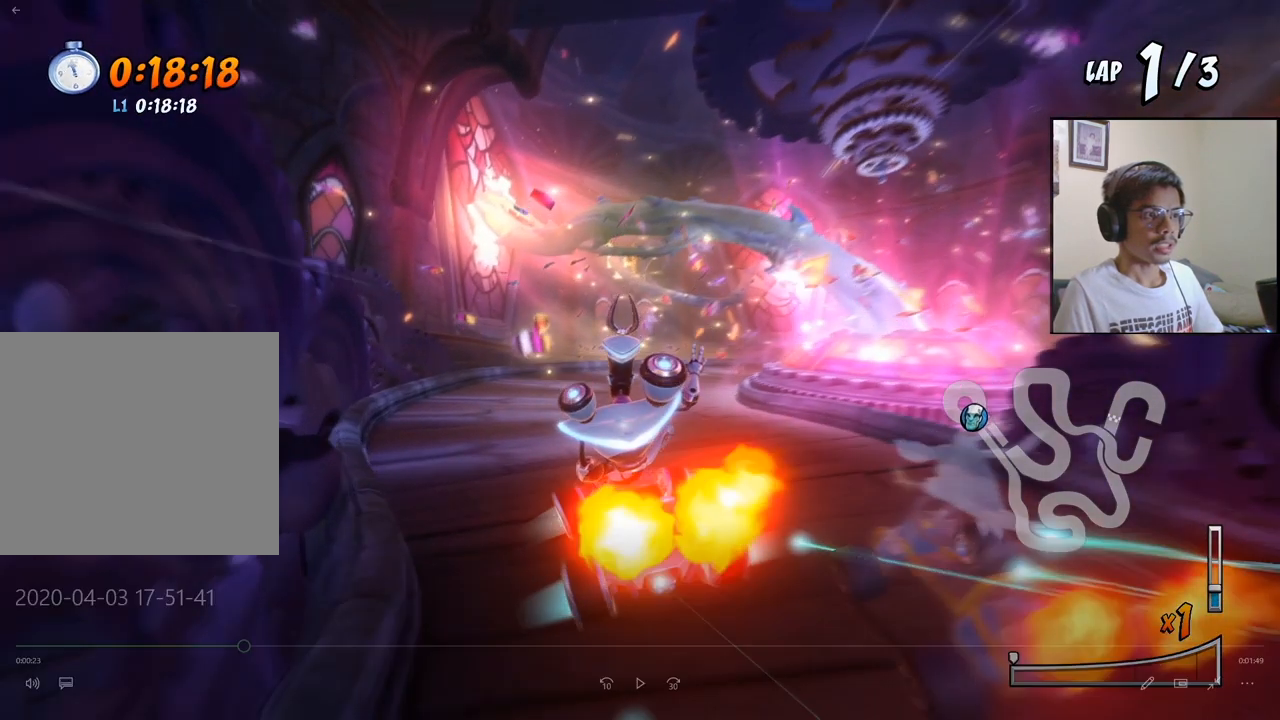
{"buttons": ["CROSS", "R2"], "left_stick": "center", "events": []}
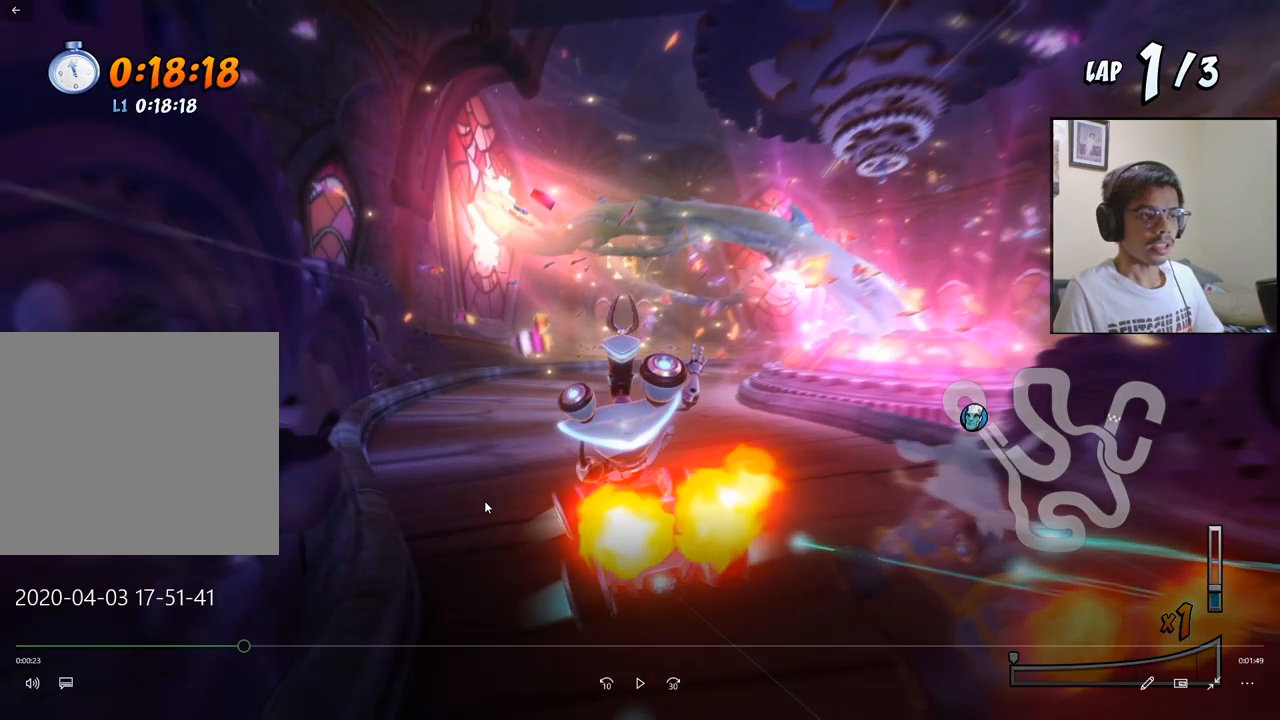
{"buttons": ["CROSS", "R2"], "left_stick": "center", "events": []}
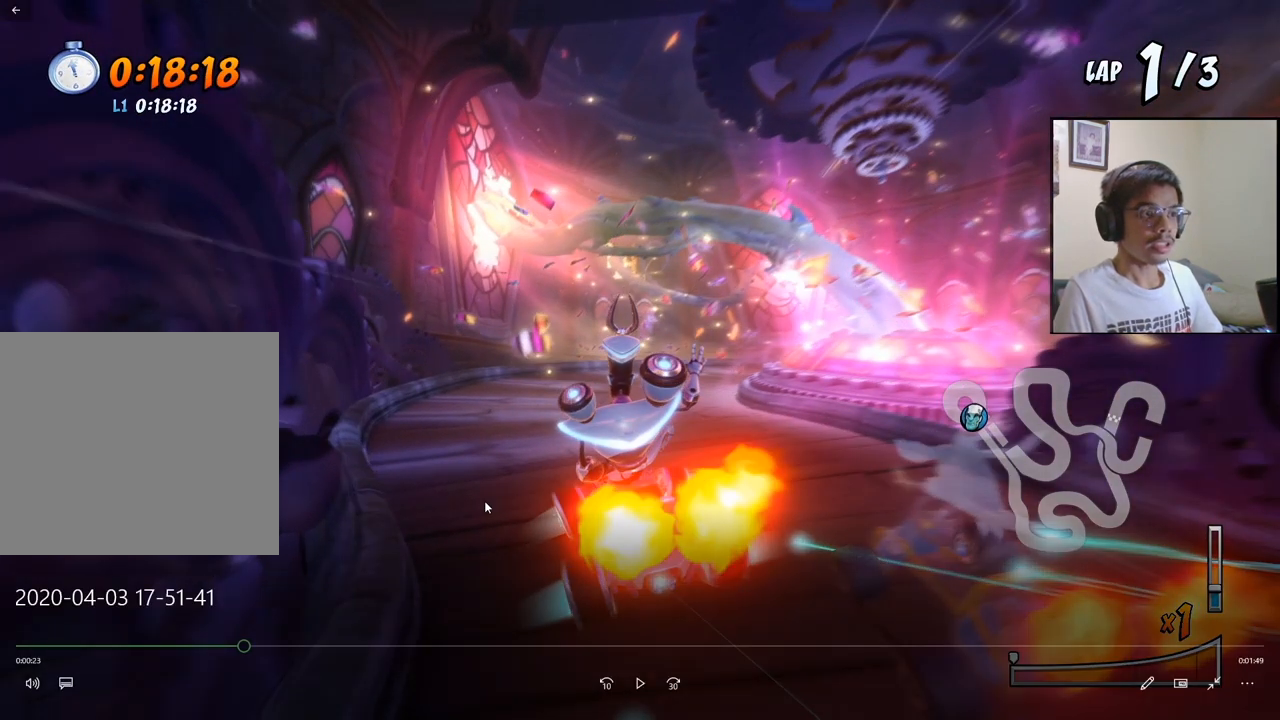
{"buttons": ["CROSS", "R2"], "left_stick": "center", "events": []}
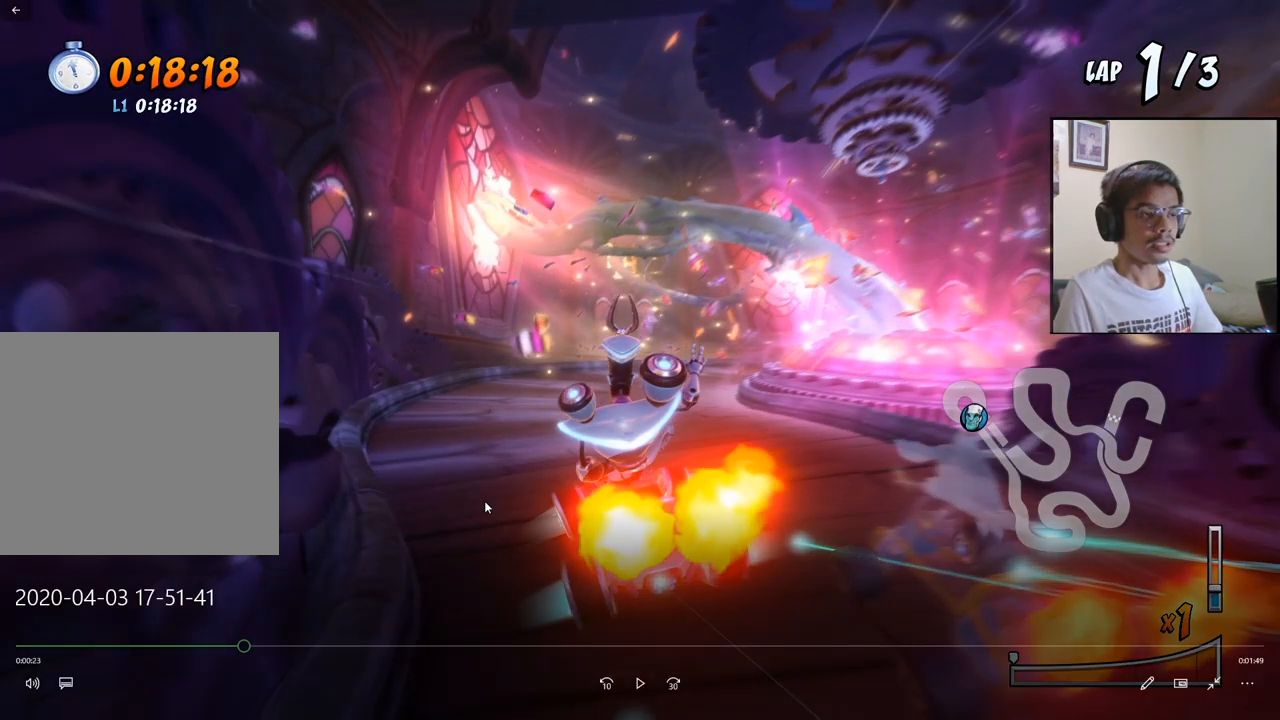
{"buttons": ["CROSS", "R2"], "left_stick": "center", "events": []}
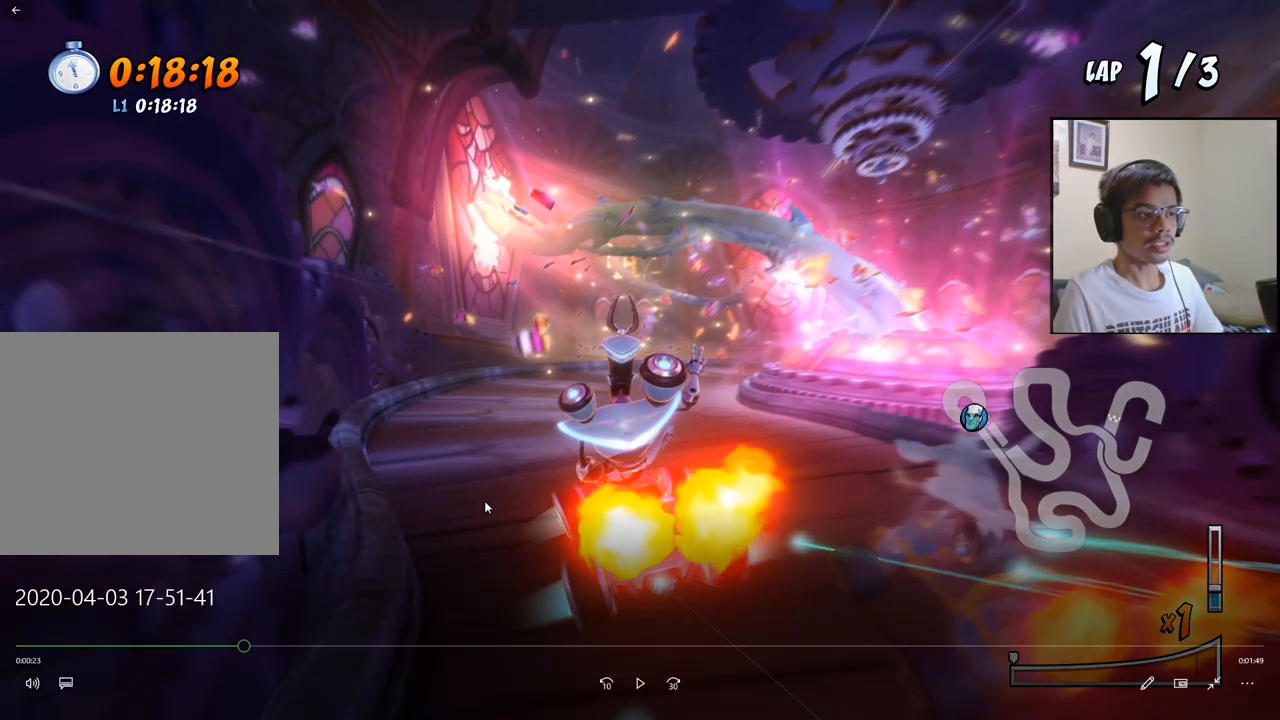
{"buttons": ["CROSS", "R2"], "left_stick": "center", "events": []}
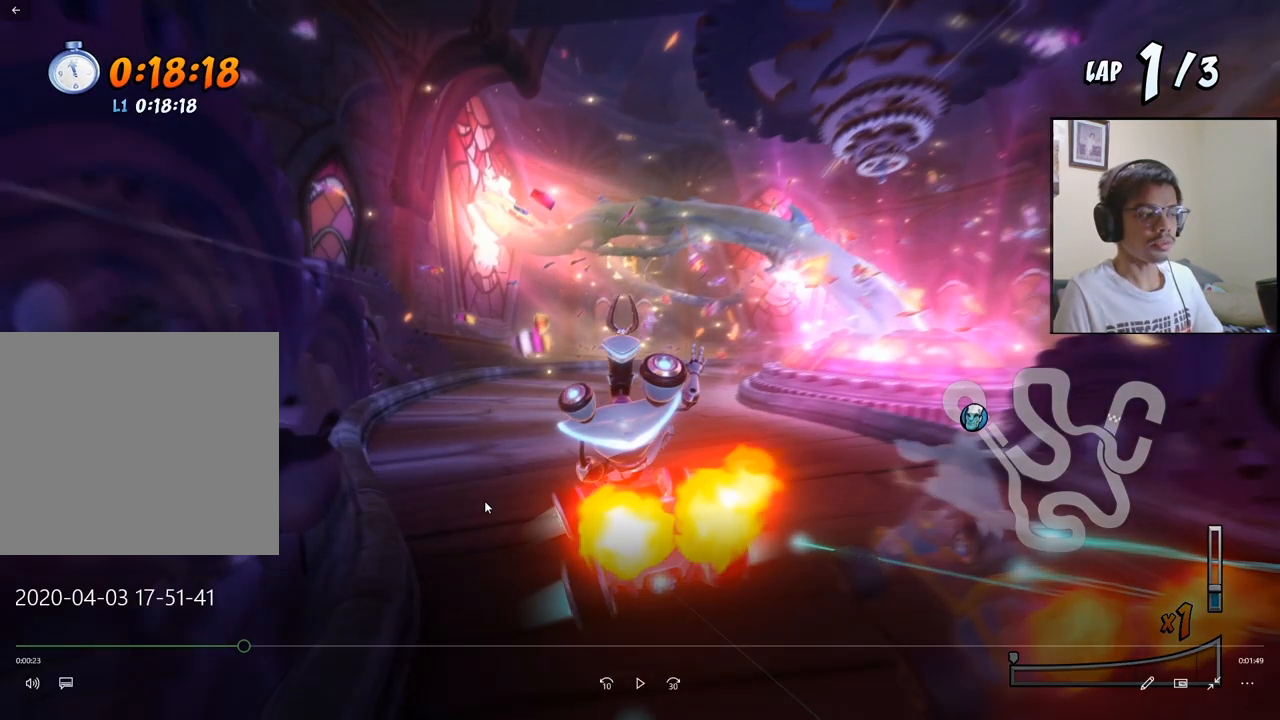
{"buttons": ["CROSS", "R2"], "left_stick": "center", "events": []}
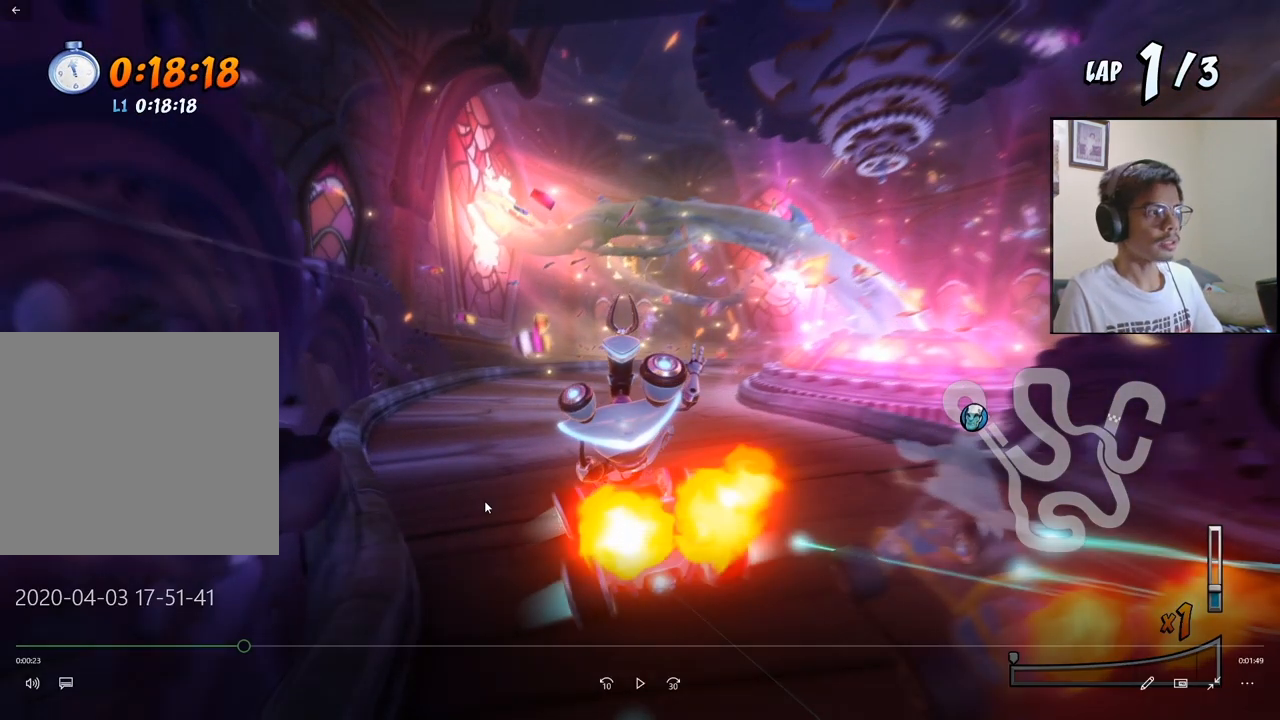
{"buttons": ["CROSS", "R2", "DPAD_RIGHT"], "left_stick": "center", "events": [[450, "DPAD_RIGHT", "down"]]}
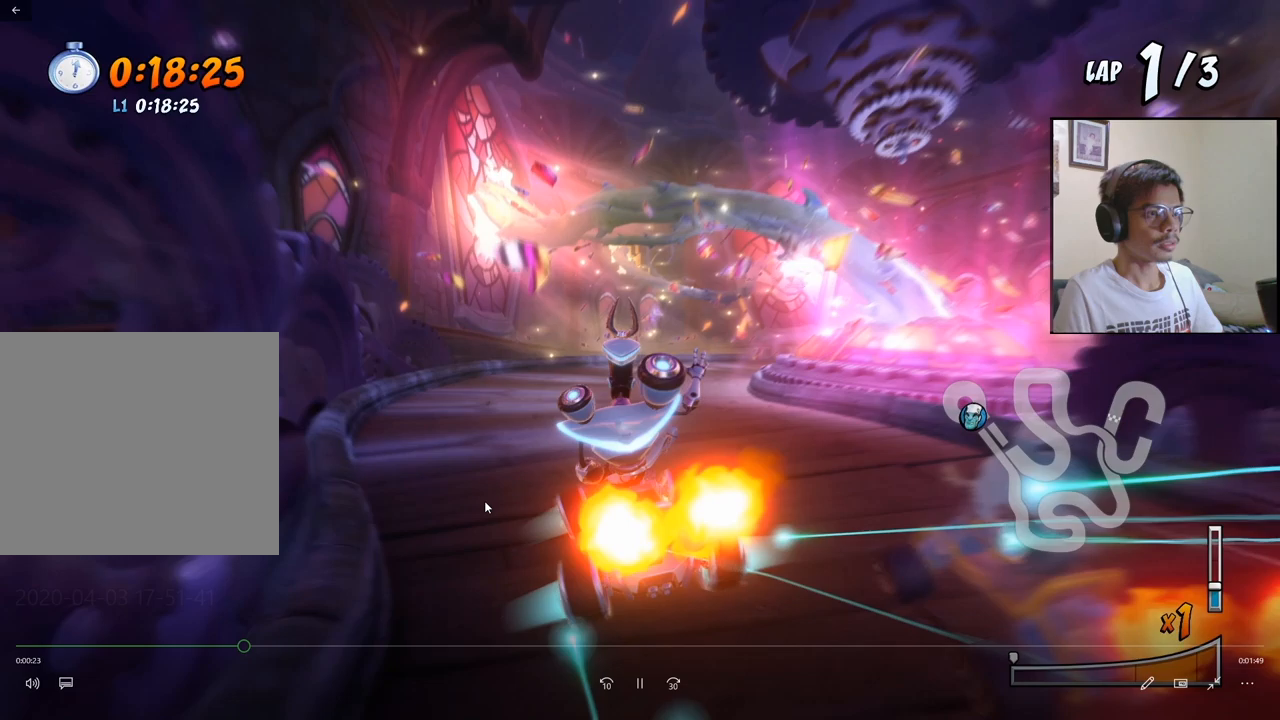
{"buttons": ["CROSS", "R2", "DPAD_LEFT"], "left_stick": "center", "events": [[350, "DPAD_LEFT", "down"], [350, "DPAD_RIGHT", "up"]]}
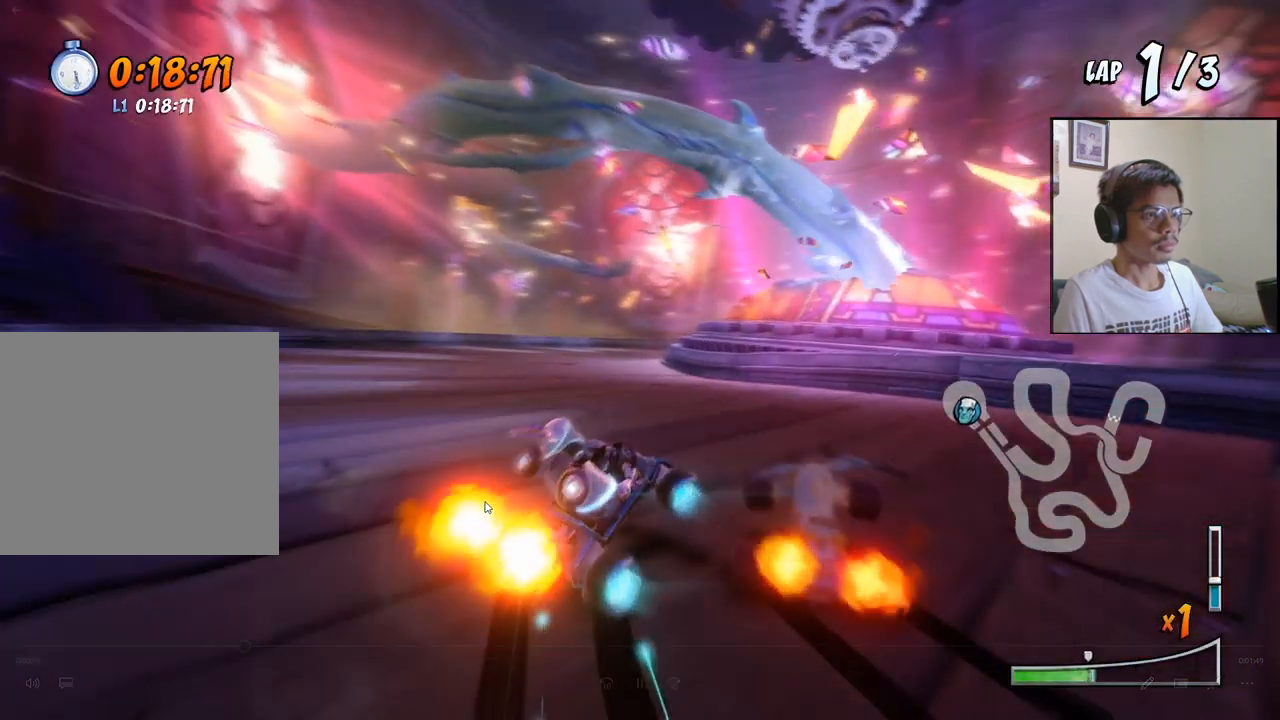
{"buttons": ["CROSS", "R2", "DPAD_LEFT"], "left_stick": "center", "events": [[50, "DPAD_UP", "down"], [67, "DPAD_LEFT", "up"], [67, "DPAD_RIGHT", "down"], [67, "DPAD_UP", "up"], [250, "DPAD_LEFT", "down"], [250, "DPAD_RIGHT", "up"], [250, "DPAD_UP", "down"], [283, "DPAD_UP", "up"]]}
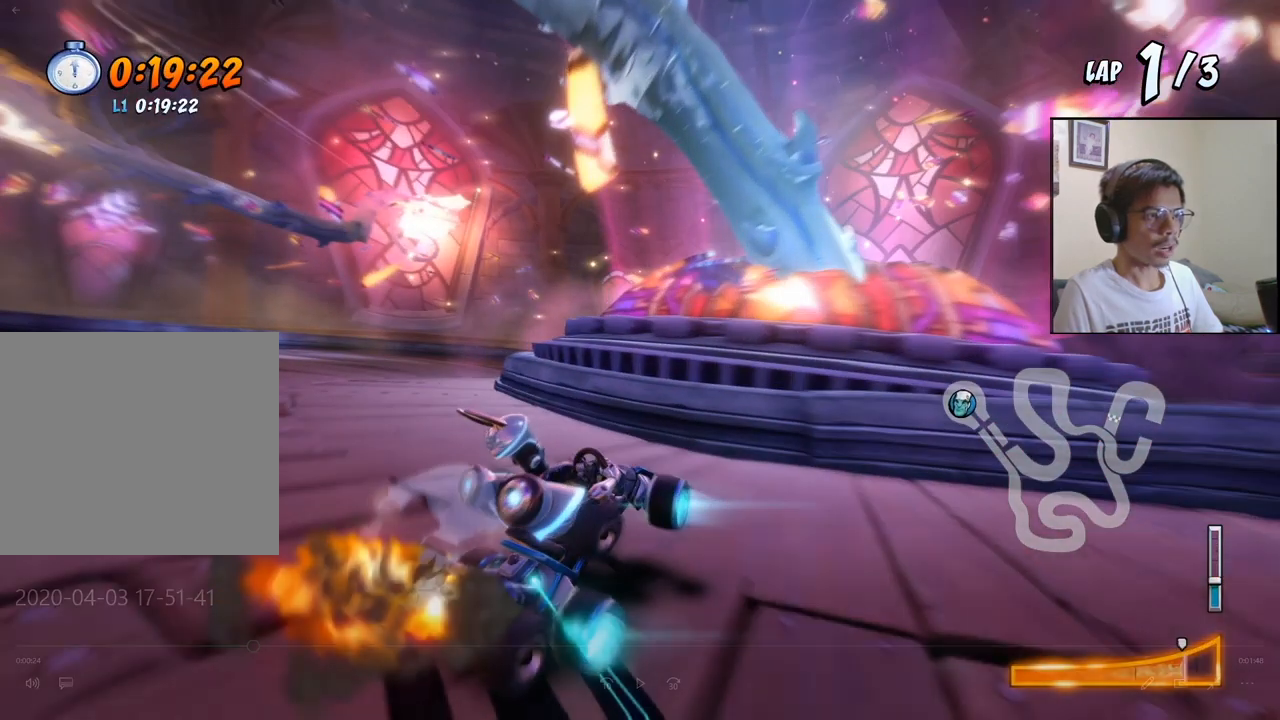
{"buttons": ["CROSS", "R2", "DPAD_LEFT"], "left_stick": "center", "events": []}
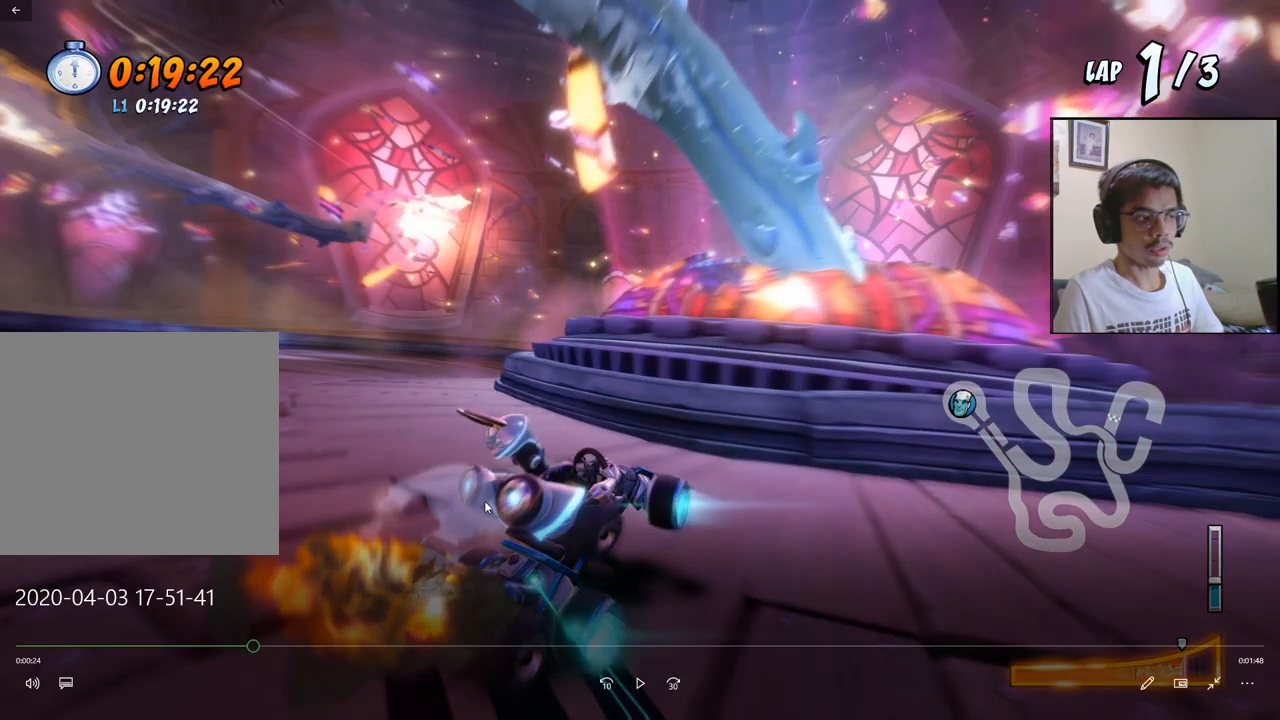
{"buttons": ["CROSS", "R2", "DPAD_LEFT"], "left_stick": "center", "events": []}
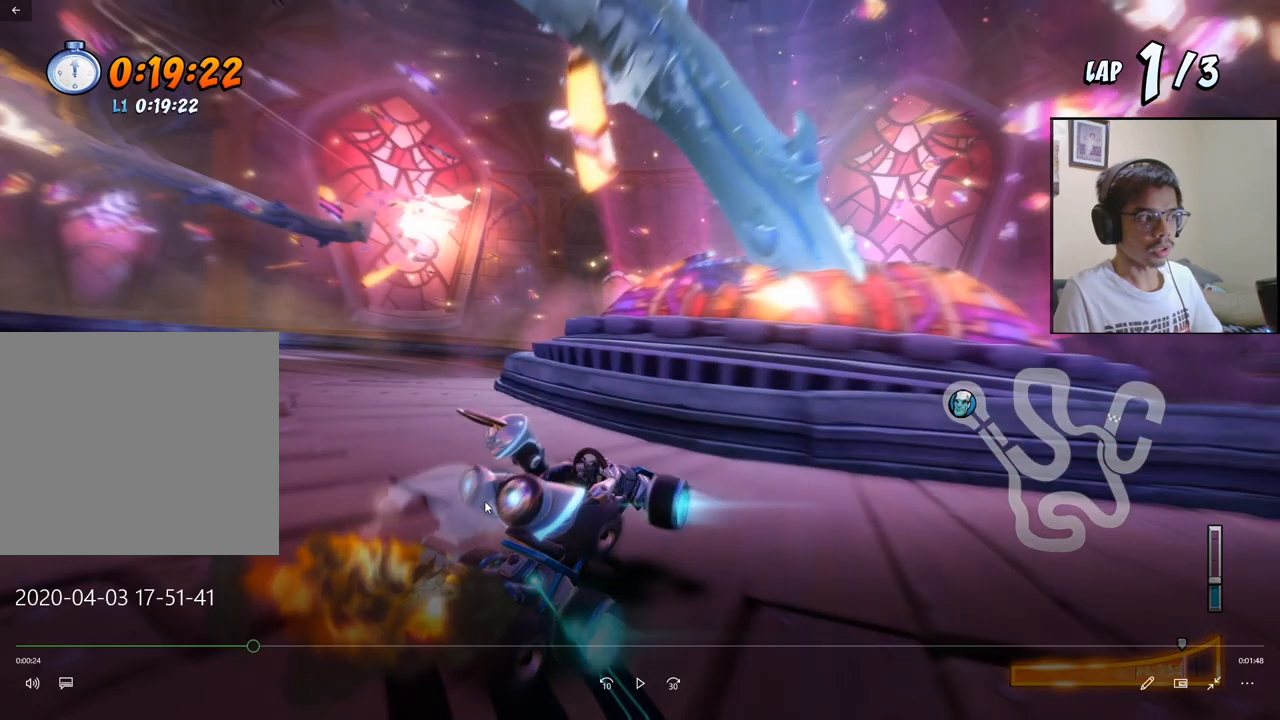
{"buttons": ["CROSS", "R2", "DPAD_LEFT"], "left_stick": "center", "events": []}
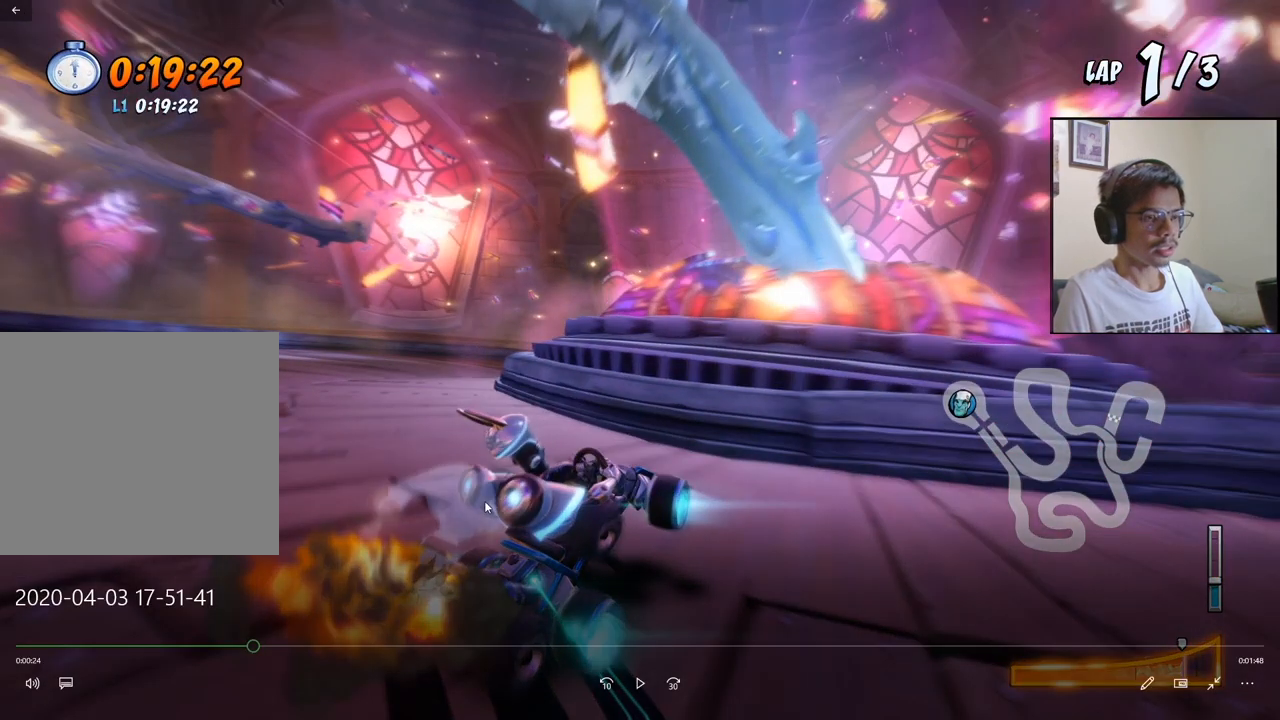
{"buttons": ["CROSS", "R2", "DPAD_LEFT"], "left_stick": "center", "events": []}
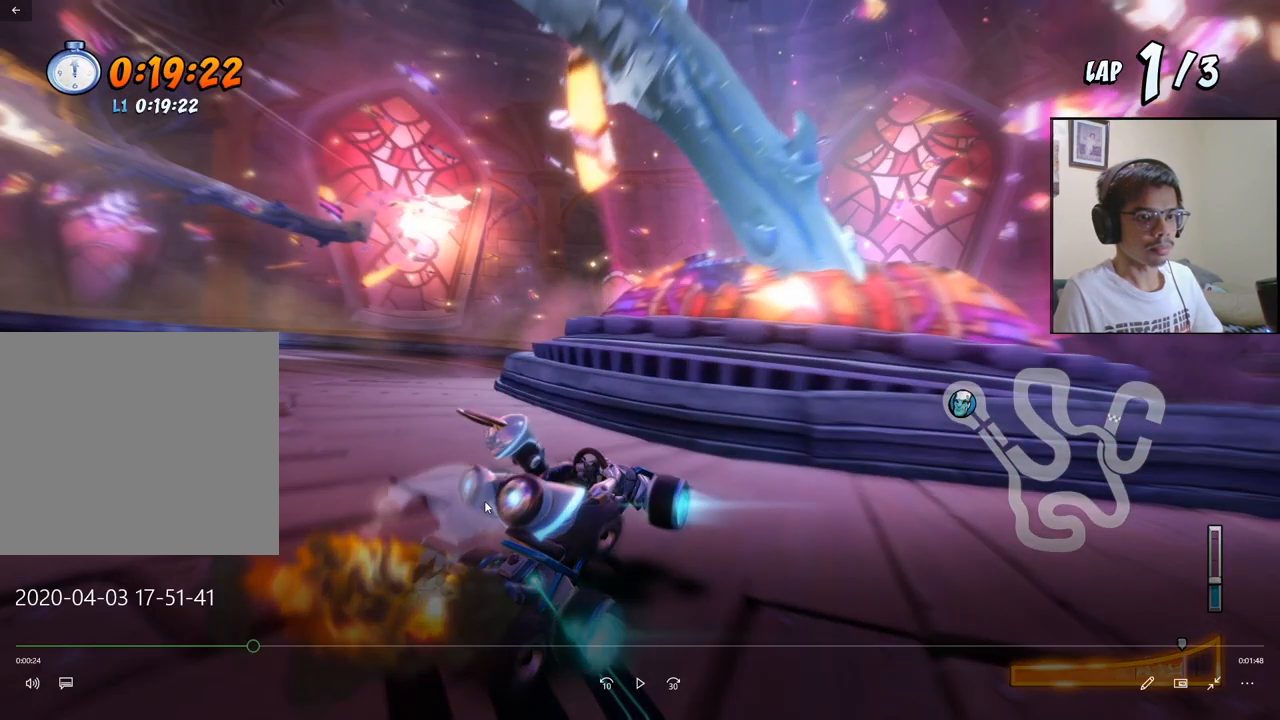
{"buttons": ["CROSS", "R2", "DPAD_LEFT"], "left_stick": "center", "events": []}
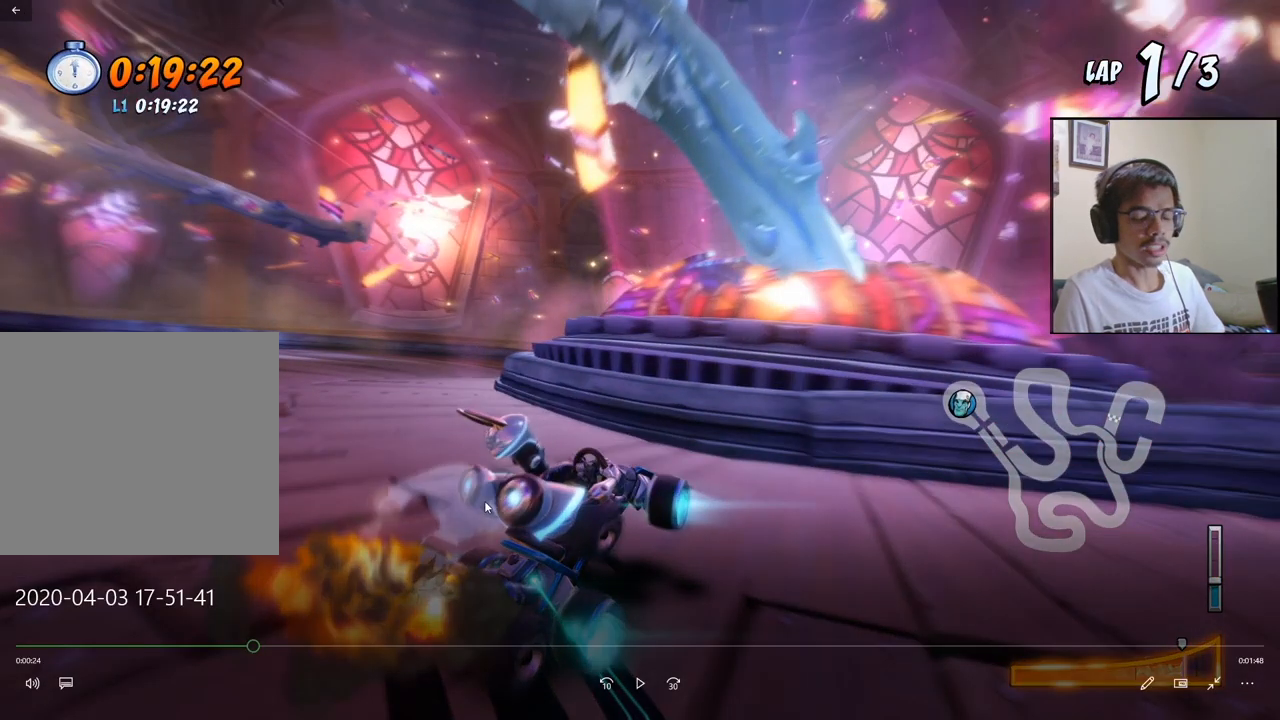
{"buttons": ["CROSS", "R2", "DPAD_LEFT"], "left_stick": "center", "events": []}
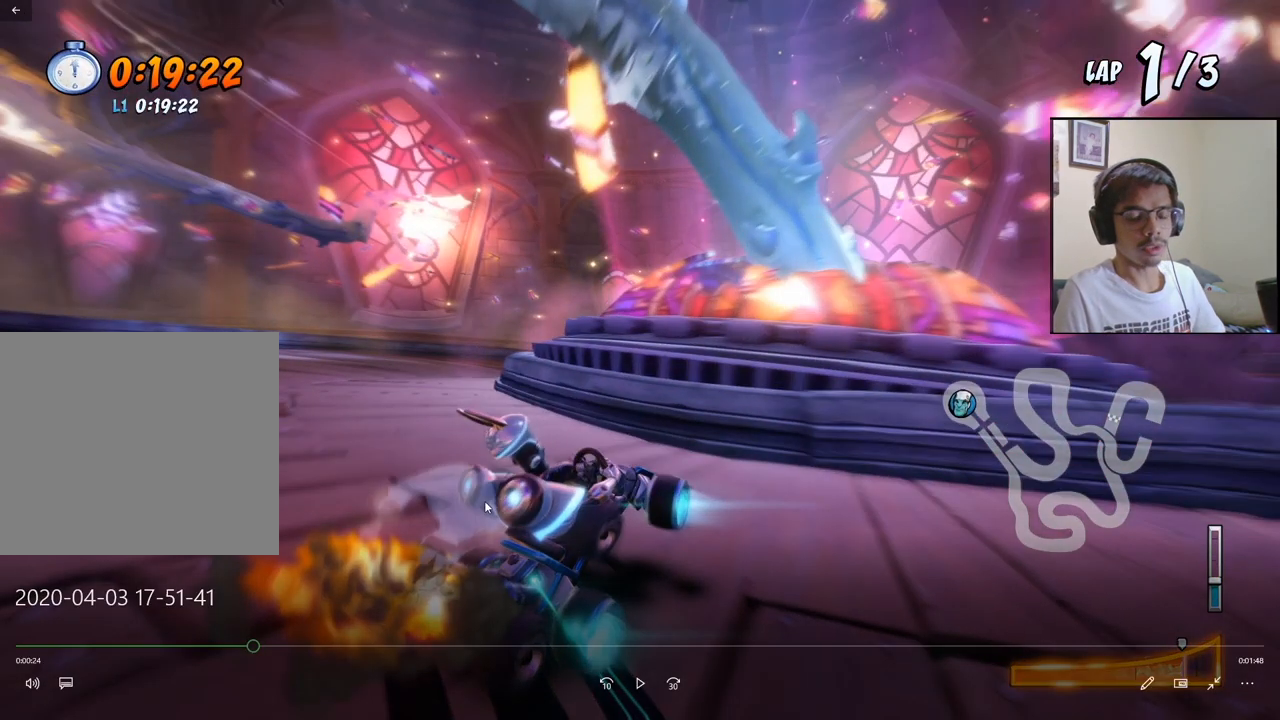
{"buttons": ["CROSS", "R2", "DPAD_LEFT"], "left_stick": "center", "events": []}
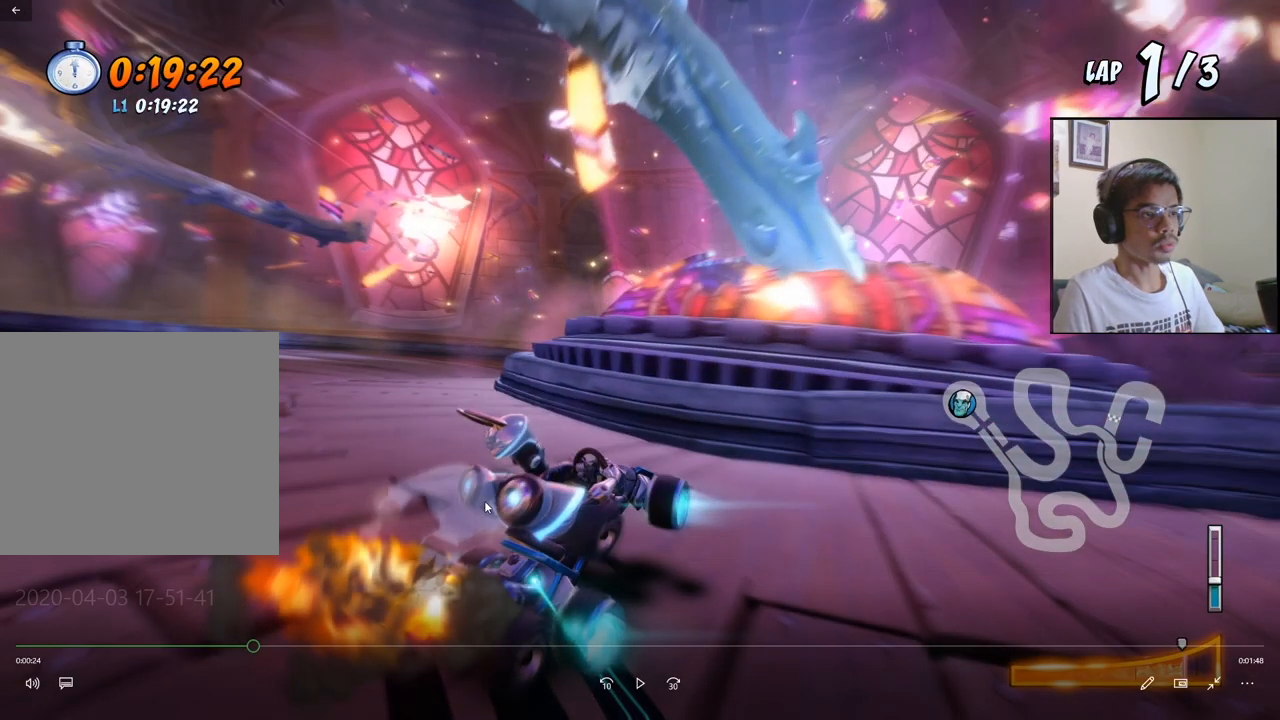
{"buttons": ["CROSS", "R2", "DPAD_DOWN", "DPAD_RIGHT"], "left_stick": "center", "events": [[350, "L1", "down"], [383, "DPAD_UP", "down"], [467, "DPAD_DOWN", "down"], [467, "DPAD_LEFT", "up"], [467, "DPAD_RIGHT", "down"], [467, "DPAD_UP", "up"], [483, "DPAD_DOWN", "up"], [500, "DPAD_DOWN", "down"], [500, "L1", "up"]]}
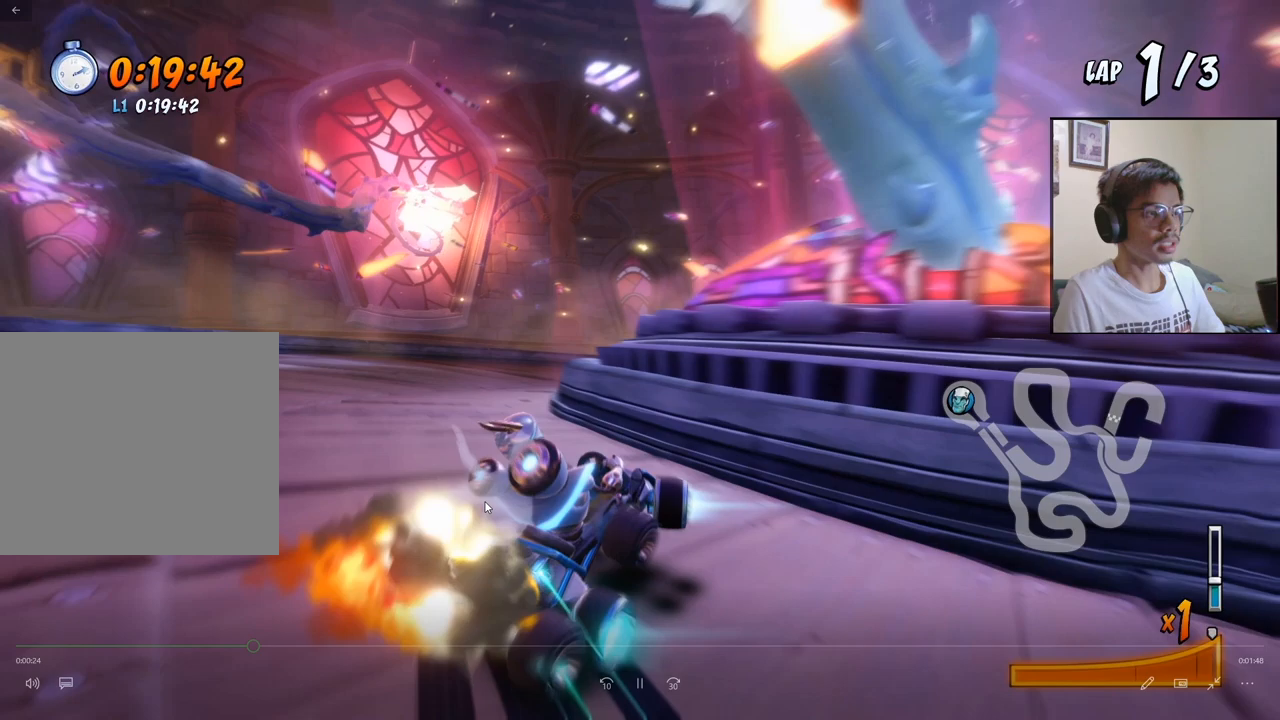
{"buttons": ["SQUARE", "R2", "DPAD_DOWN", "DPAD_RIGHT"], "left_stick": "center", "events": [[233, "R2", "up"], [350, "CROSS", "up"], [350, "R2", "down"], [350, "SQUARE", "down"]]}
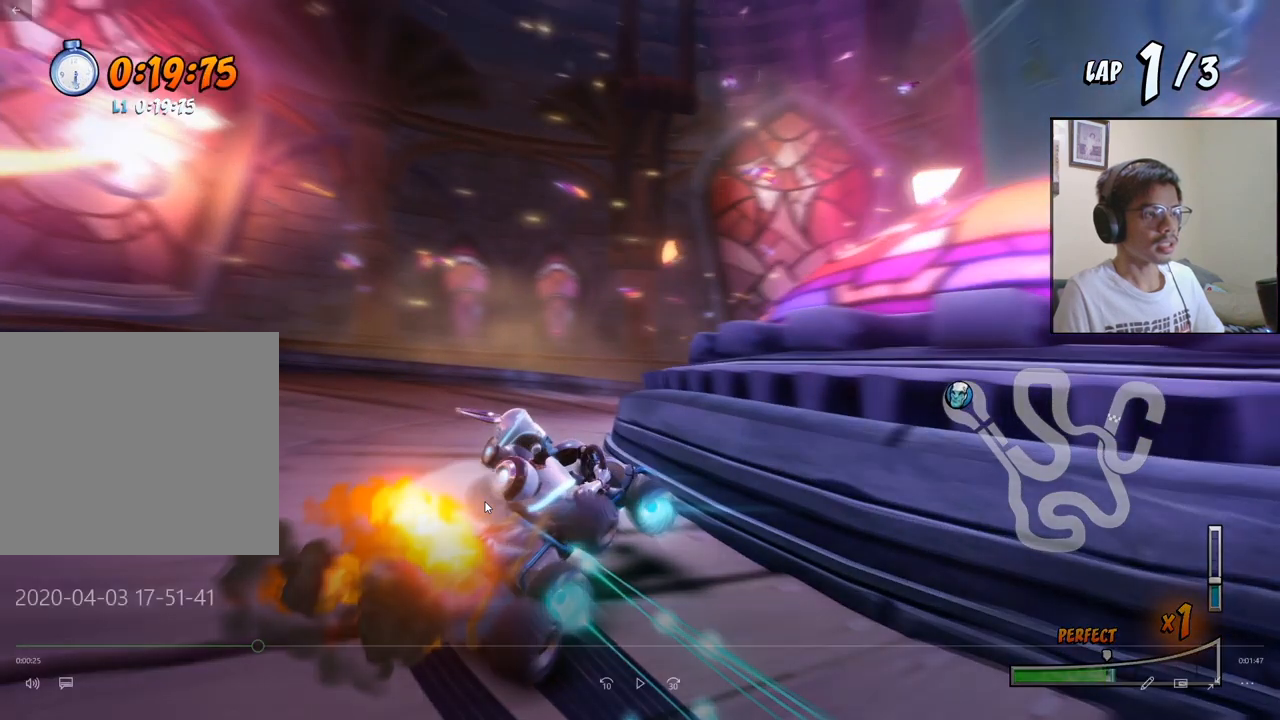
{"buttons": ["SQUARE", "R2", "DPAD_DOWN", "DPAD_RIGHT"], "left_stick": "center", "events": []}
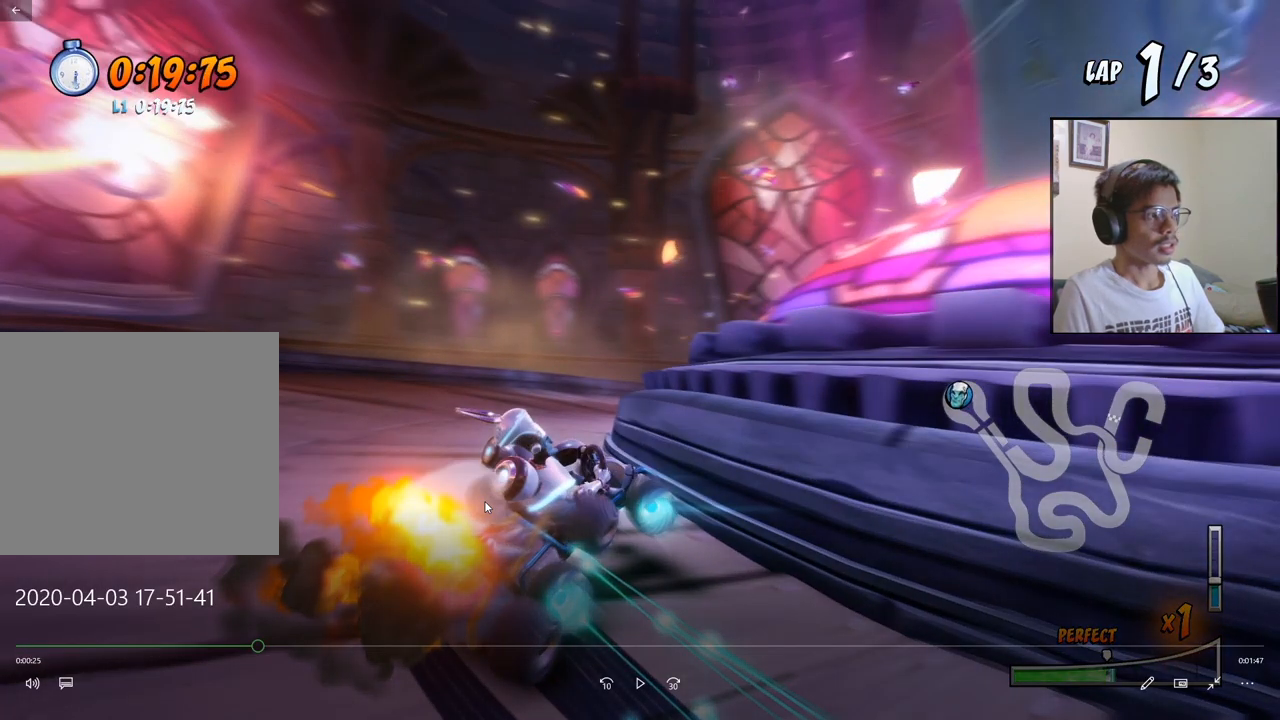
{"buttons": ["SQUARE", "R2", "DPAD_DOWN", "DPAD_RIGHT"], "left_stick": "center", "events": []}
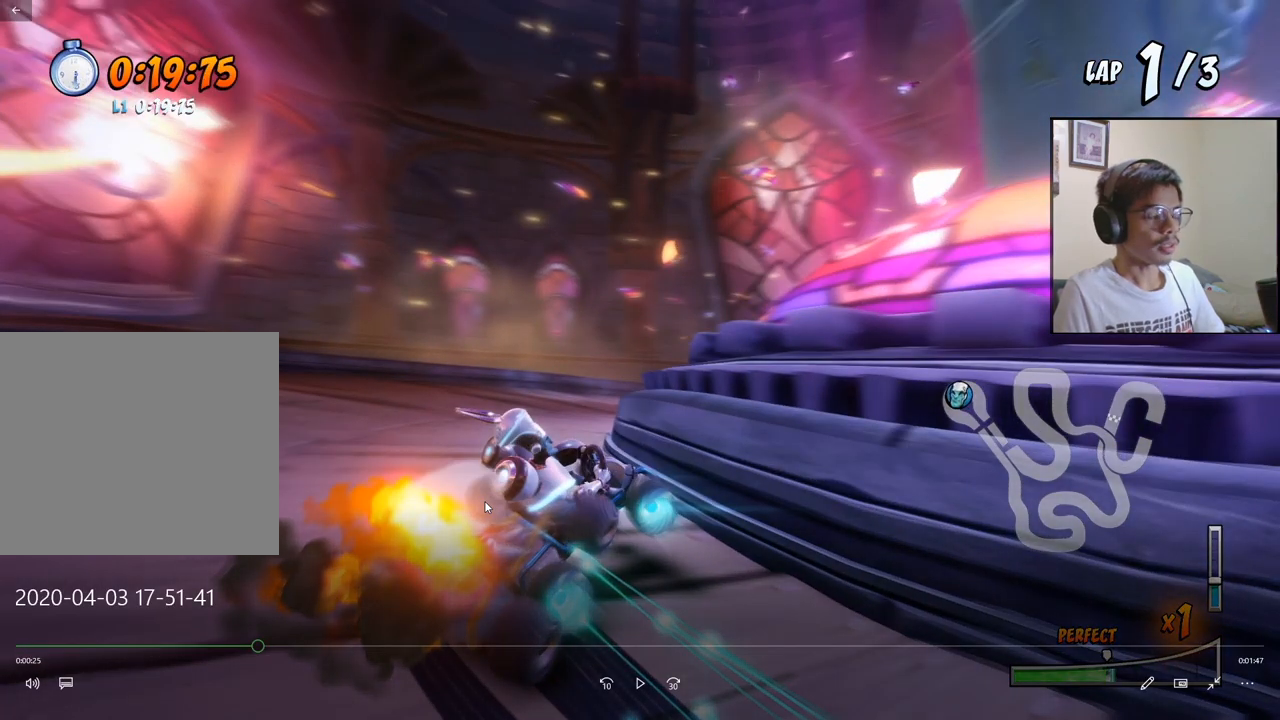
{"buttons": ["SQUARE", "R2", "DPAD_DOWN", "DPAD_RIGHT"], "left_stick": "center", "events": []}
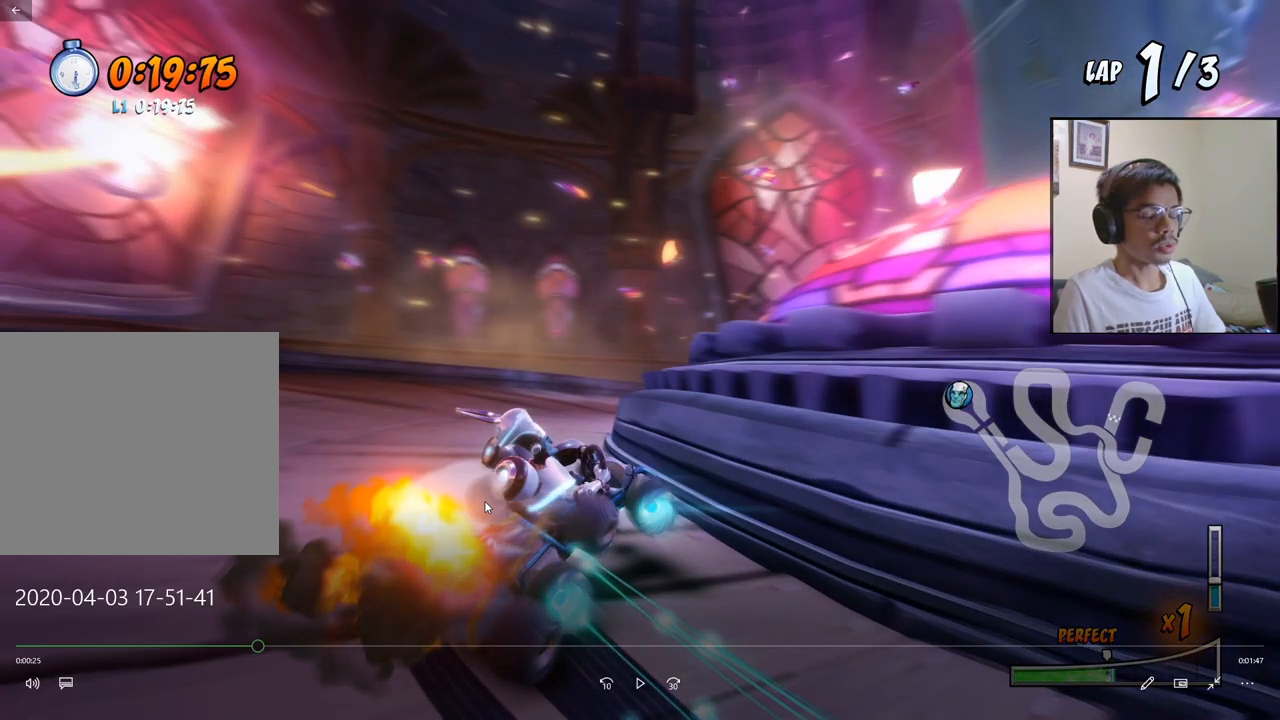
{"buttons": ["SQUARE", "R2", "DPAD_DOWN", "DPAD_RIGHT"], "left_stick": "center", "events": []}
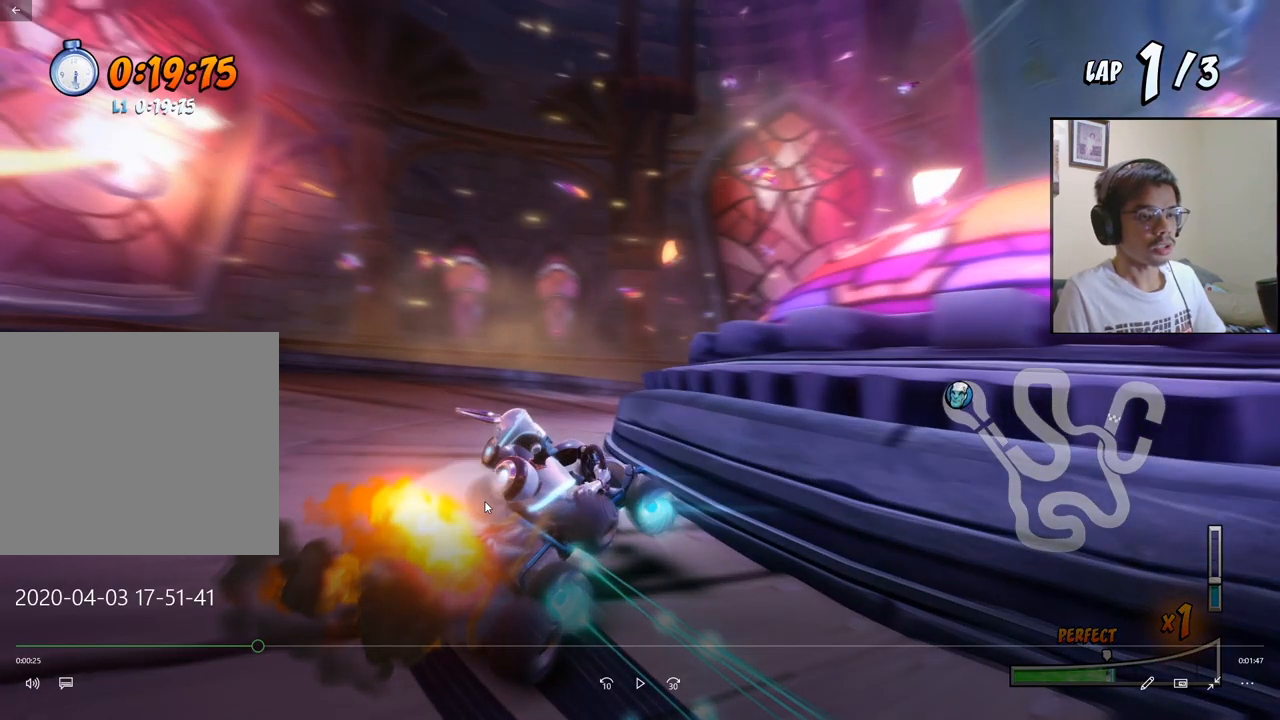
{"buttons": ["SQUARE", "R2", "DPAD_DOWN", "DPAD_RIGHT"], "left_stick": "center", "events": []}
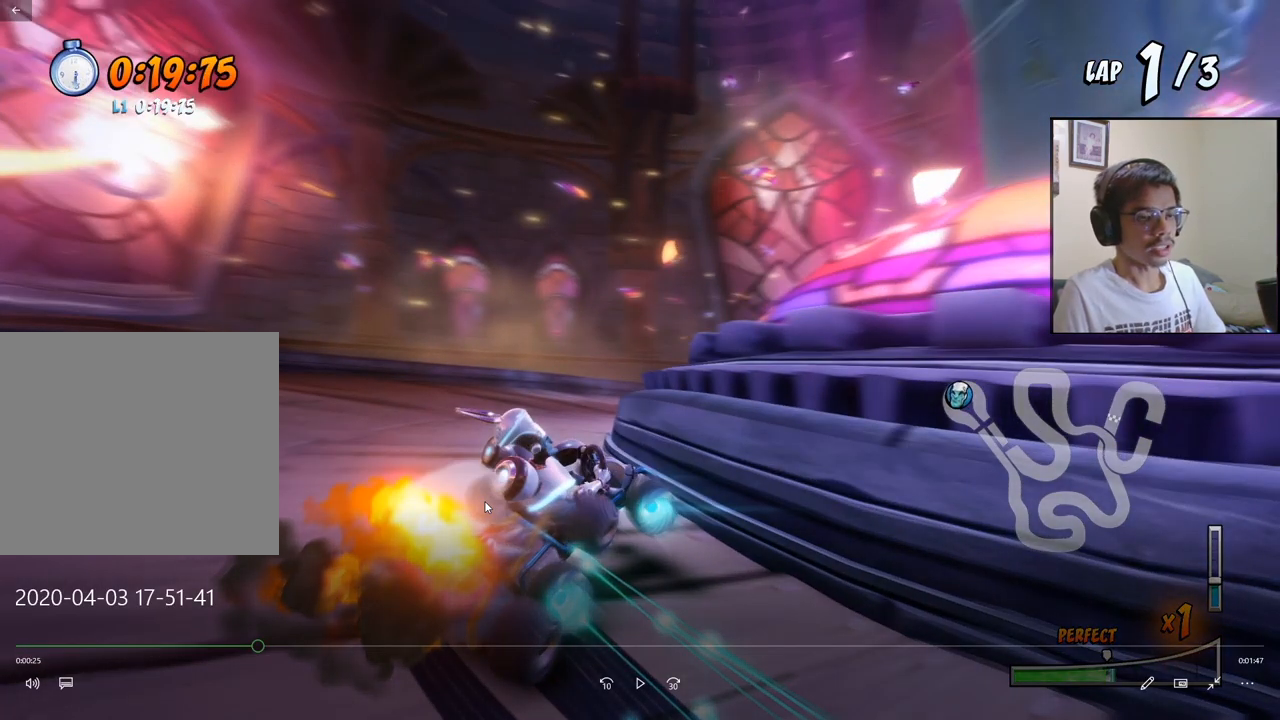
{"buttons": ["SQUARE", "R2", "DPAD_DOWN", "DPAD_RIGHT"], "left_stick": "center", "events": []}
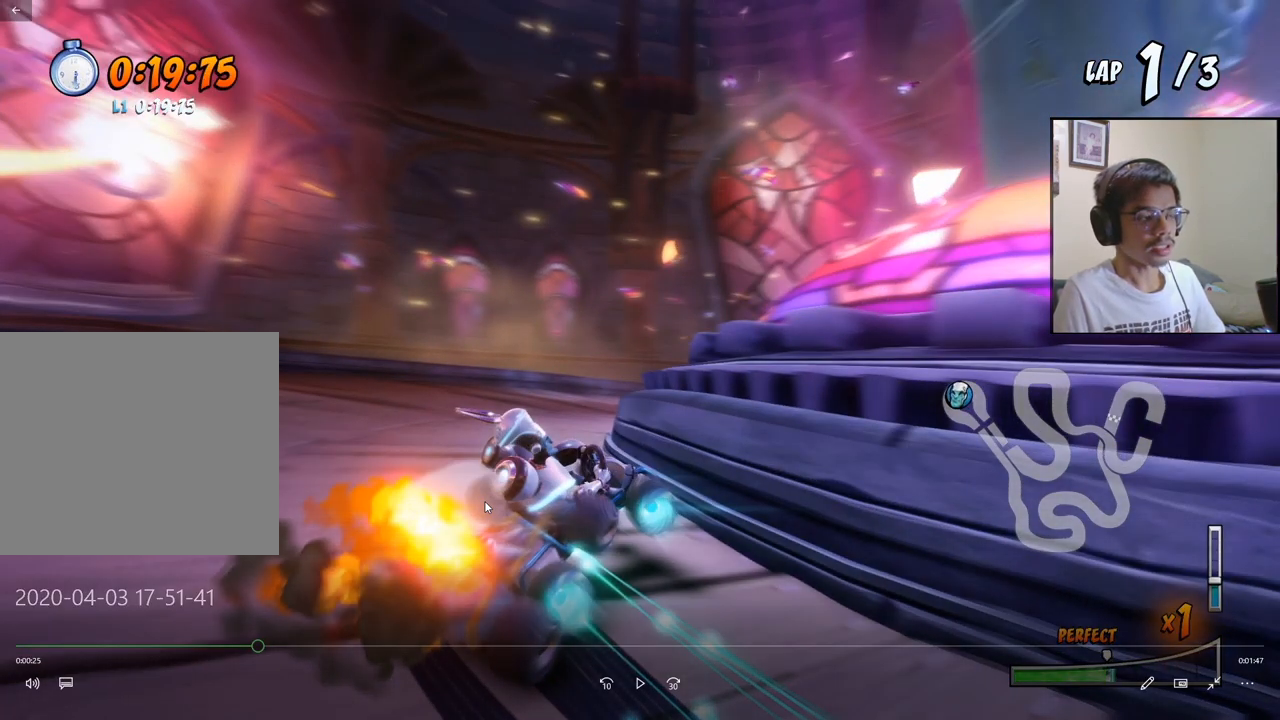
{"buttons": ["SQUARE", "R2", "DPAD_DOWN", "DPAD_RIGHT"], "left_stick": "center", "events": []}
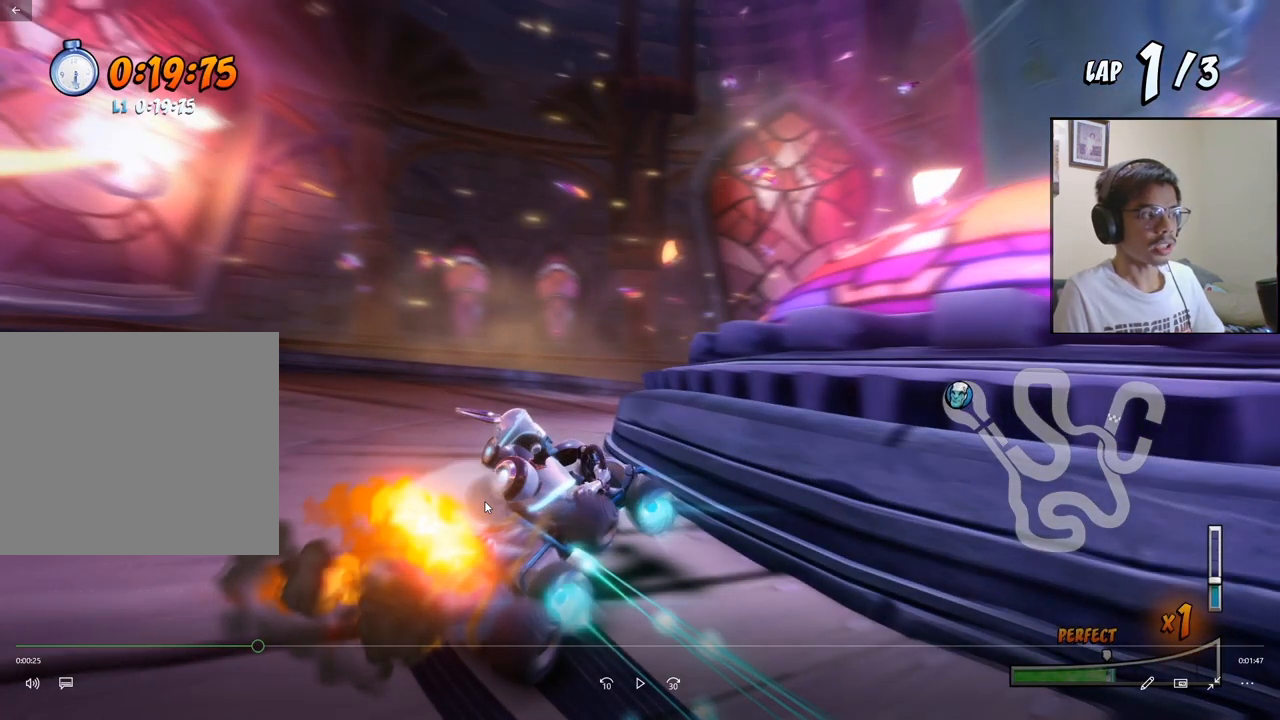
{"buttons": ["SQUARE", "R2", "DPAD_DOWN", "DPAD_RIGHT"], "left_stick": "center", "events": []}
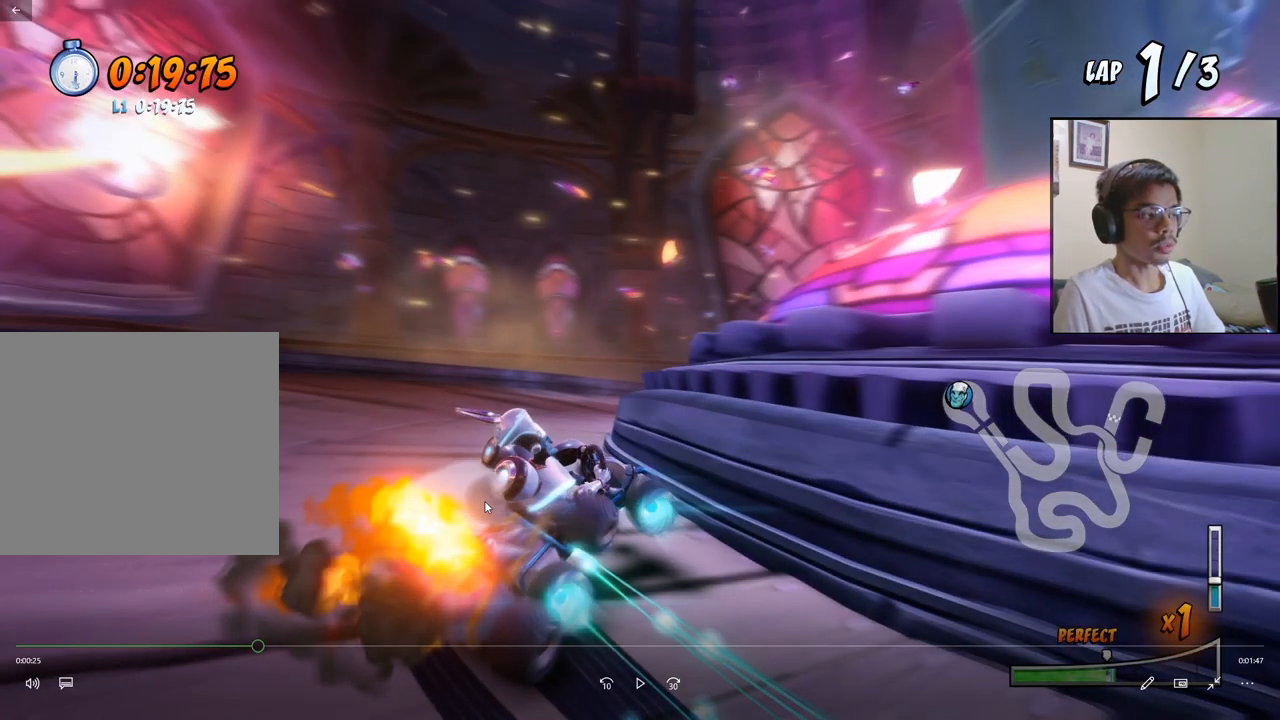
{"buttons": ["SQUARE", "R2", "DPAD_DOWN", "DPAD_RIGHT"], "left_stick": "center", "events": []}
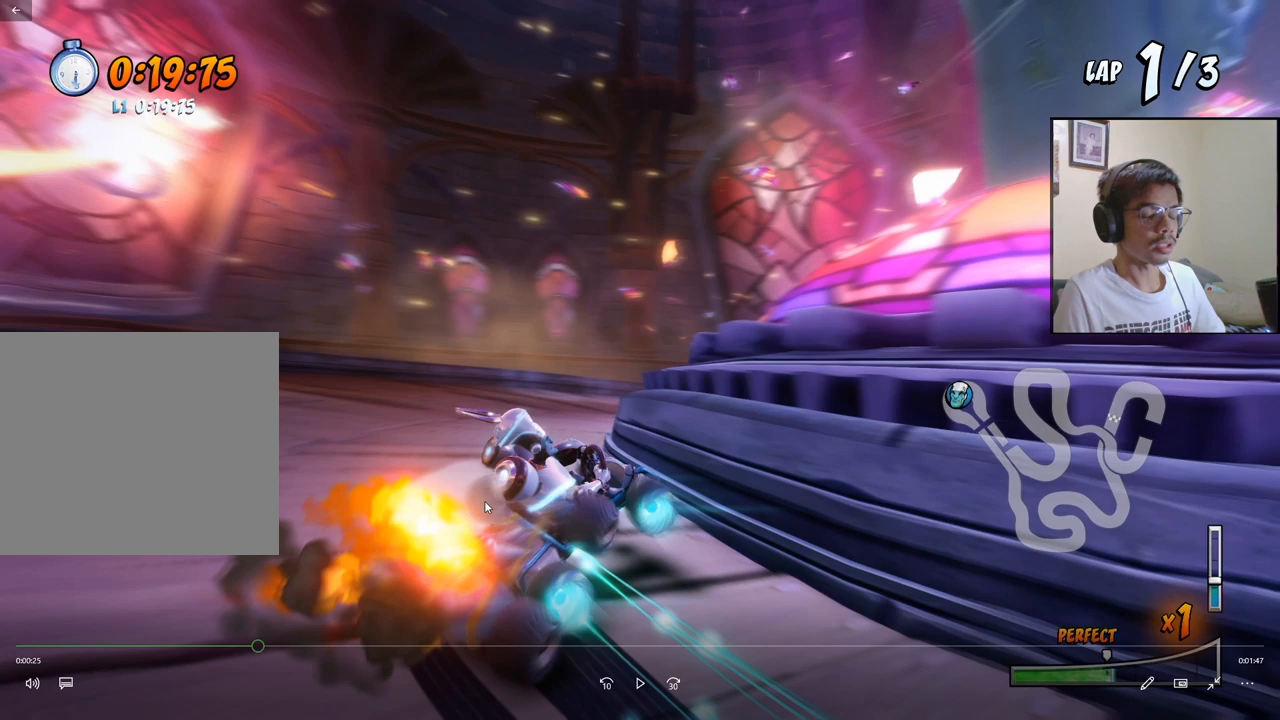
{"buttons": ["SQUARE", "R2", "DPAD_DOWN", "DPAD_RIGHT"], "left_stick": "center", "events": []}